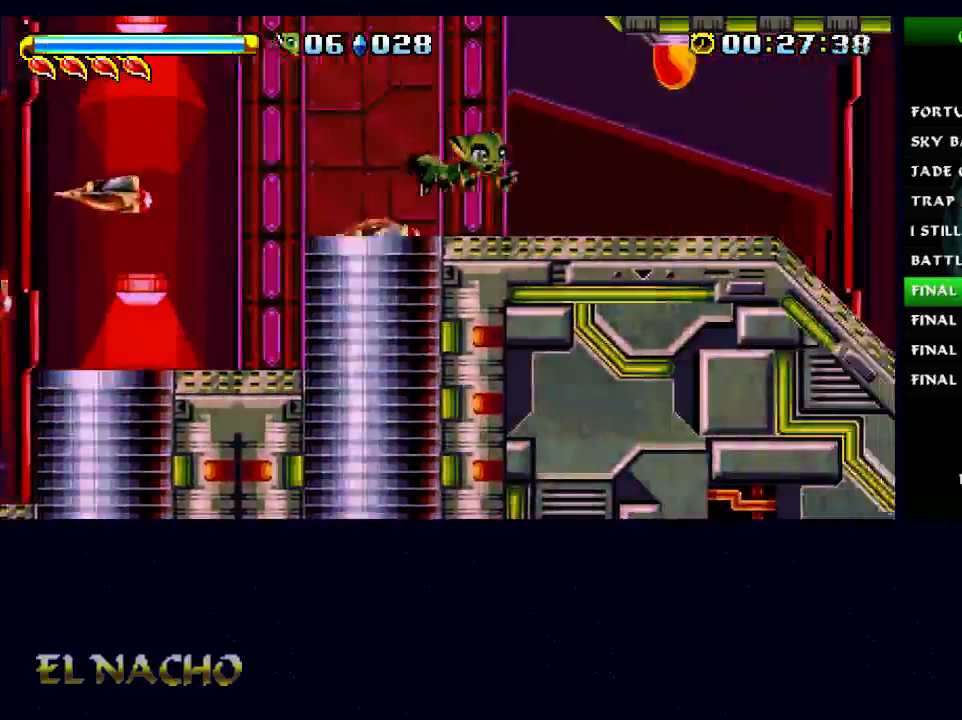
Gameplay with a controller (Xbox layout); each line is a JSON object with the inputs held at the frame after it. "events" lists button and stick changes between this image and that frame as [ms after this image, input, new state], when the widget could be followed in between. Not read: A L1 L3 R1 R3.
{"buttons": [], "left_stick": "down", "right_stick": "center", "events": [[433, "left_stick", "down"]]}
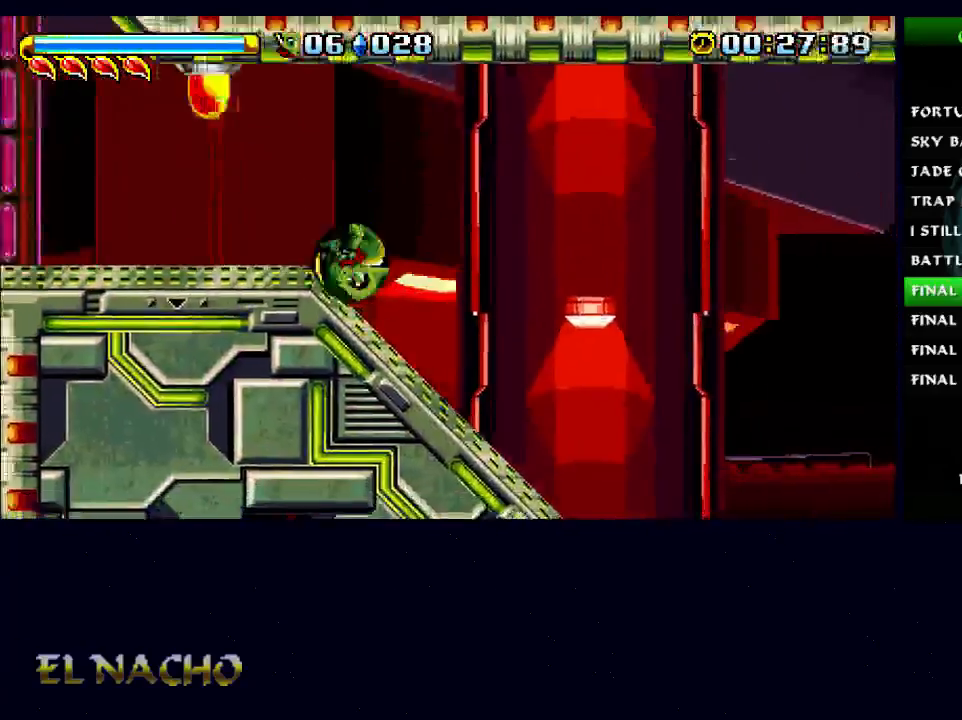
{"buttons": ["X"], "left_stick": "center", "right_stick": "center", "events": [[100, "left_stick", "center"], [467, "X", "down"]]}
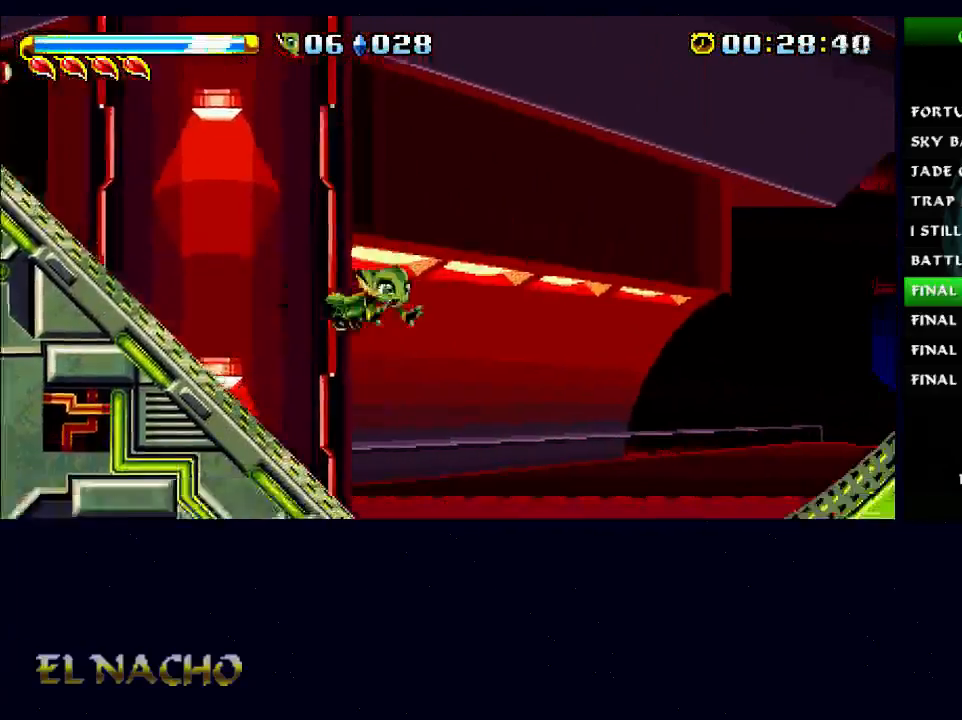
{"buttons": [], "left_stick": "center", "right_stick": "center", "events": [[67, "X", "up"]]}
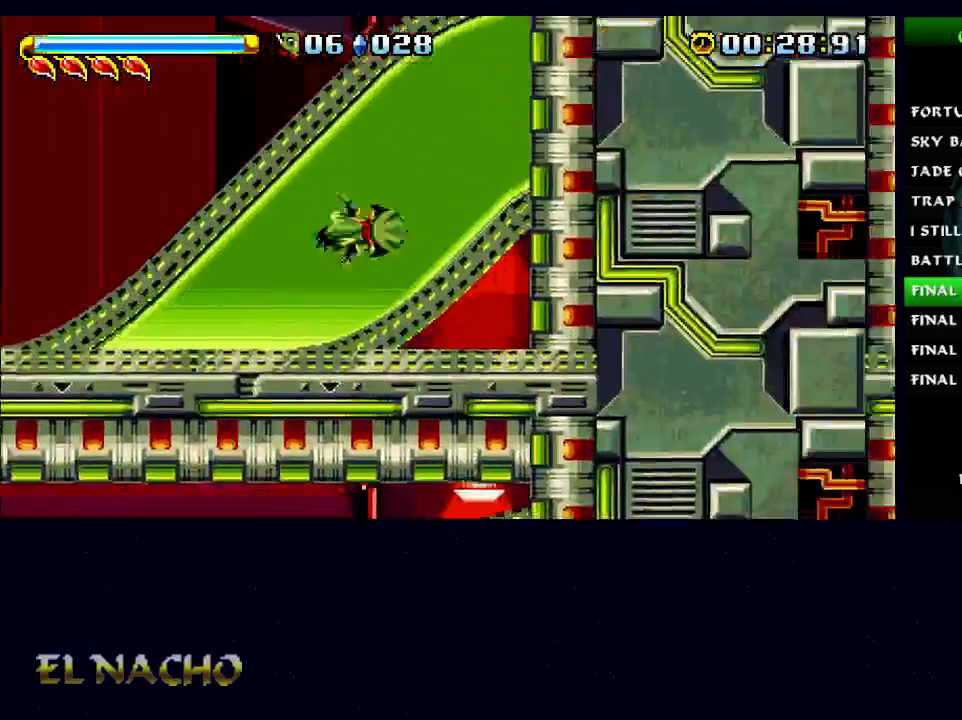
{"buttons": [], "left_stick": "center", "right_stick": "center", "events": []}
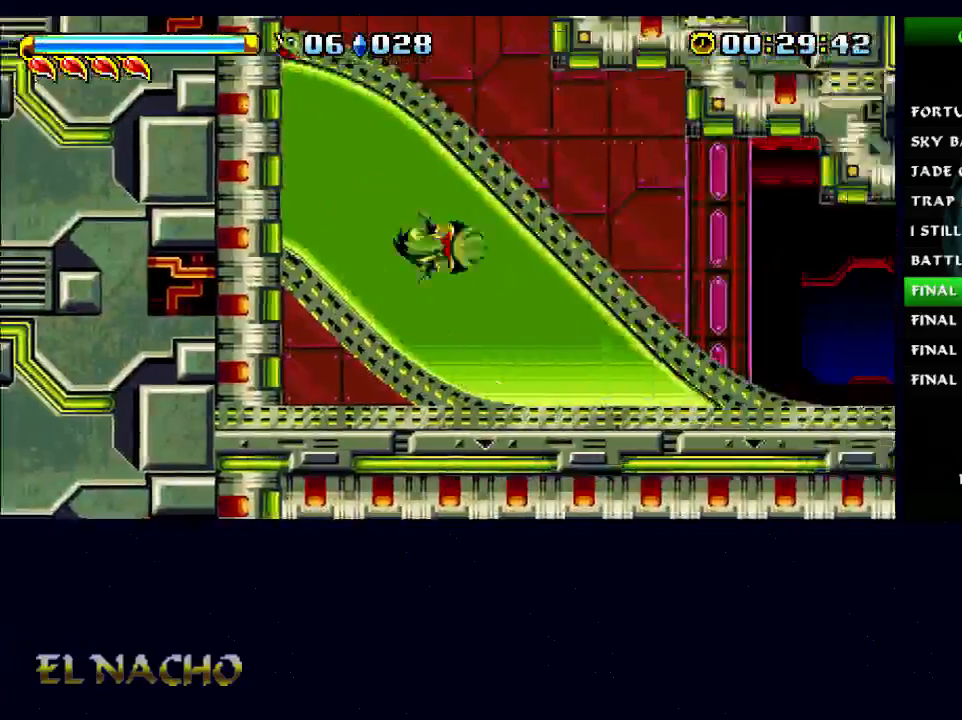
{"buttons": [], "left_stick": "center", "right_stick": "center", "events": []}
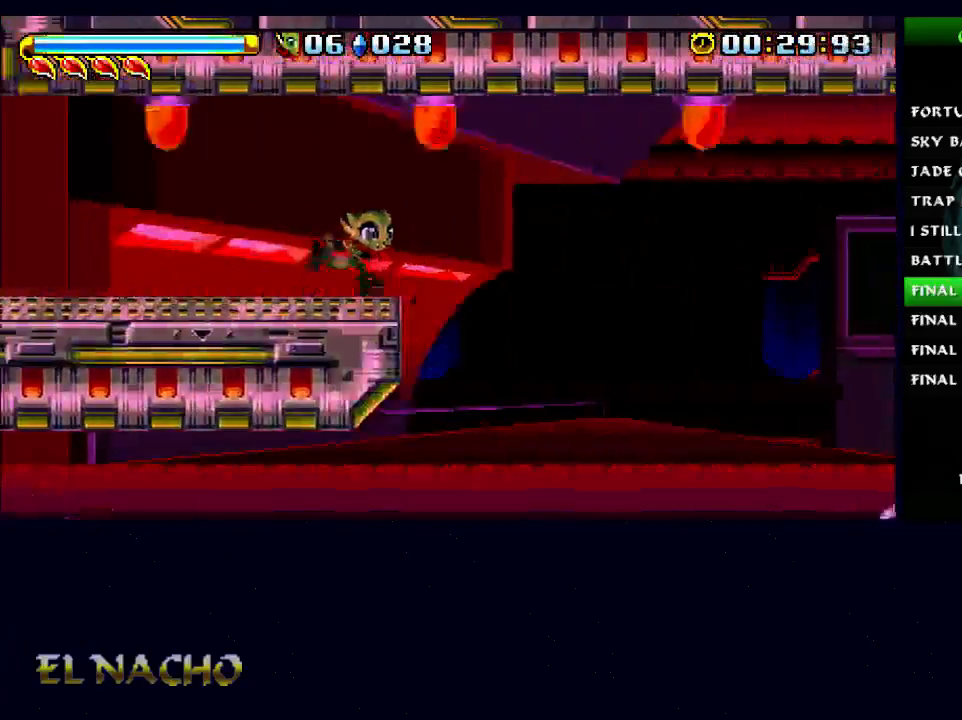
{"buttons": [], "left_stick": "left", "right_stick": "center", "events": [[433, "left_stick", "left"]]}
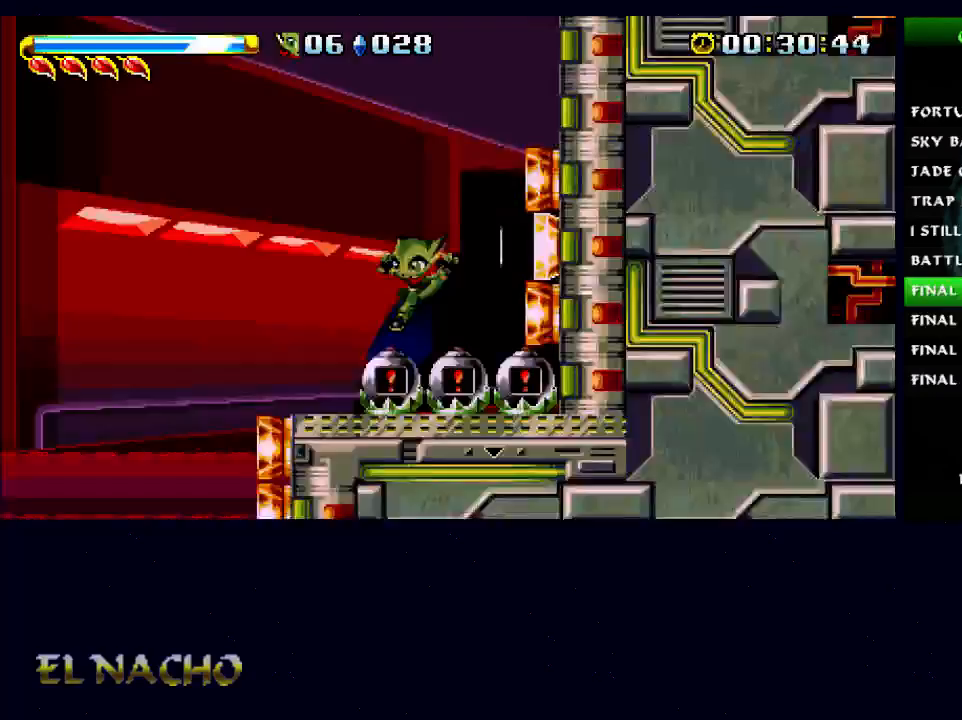
{"buttons": [], "left_stick": "left", "right_stick": "center", "events": []}
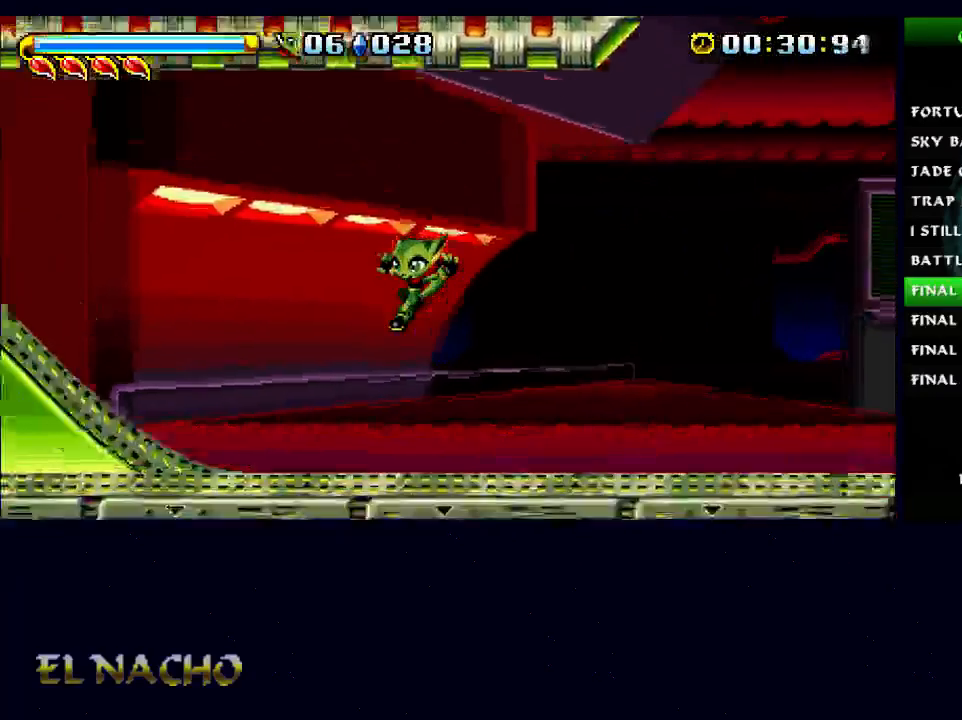
{"buttons": [], "left_stick": "left", "right_stick": "center", "events": []}
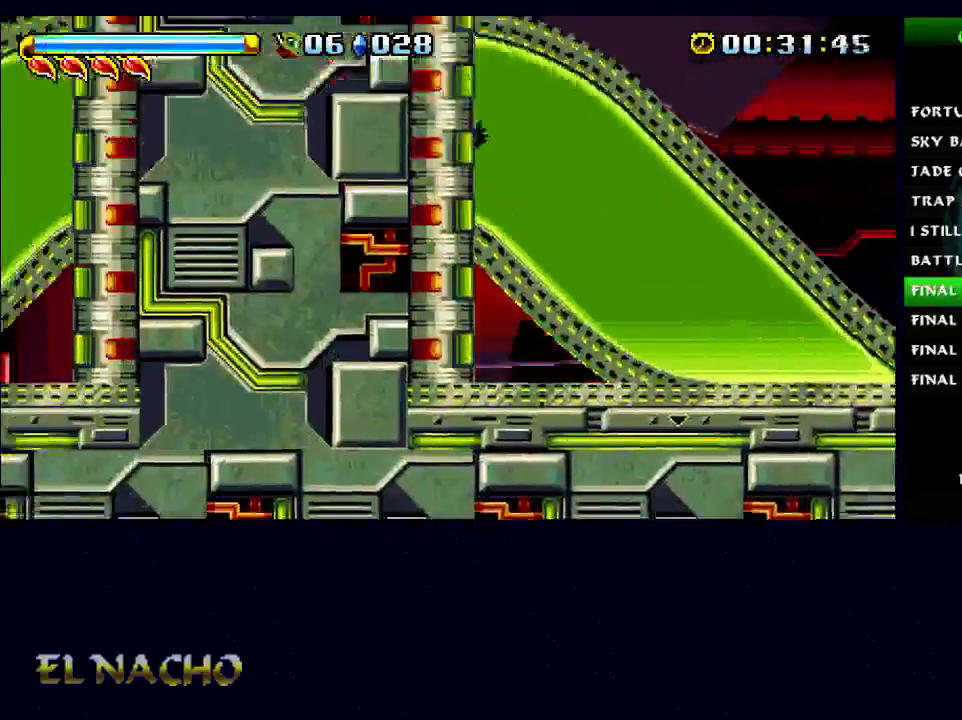
{"buttons": [], "left_stick": "left", "right_stick": "center", "events": []}
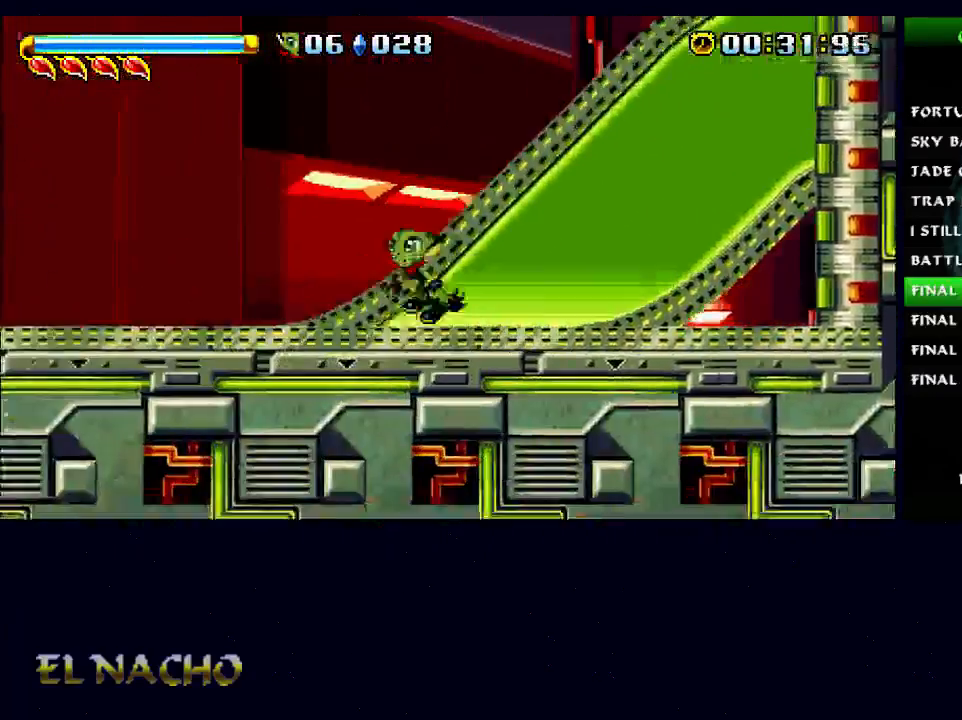
{"buttons": [], "left_stick": "center", "right_stick": "center", "events": [[467, "left_stick", "center"]]}
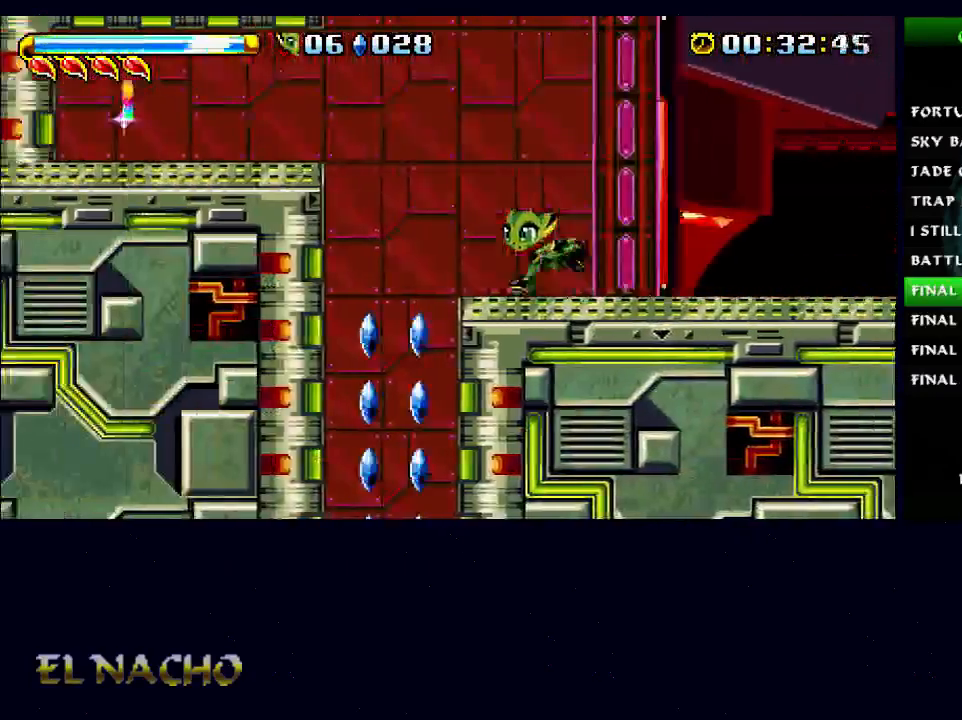
{"buttons": [], "left_stick": "down", "right_stick": "center", "events": [[300, "left_stick", "down"]]}
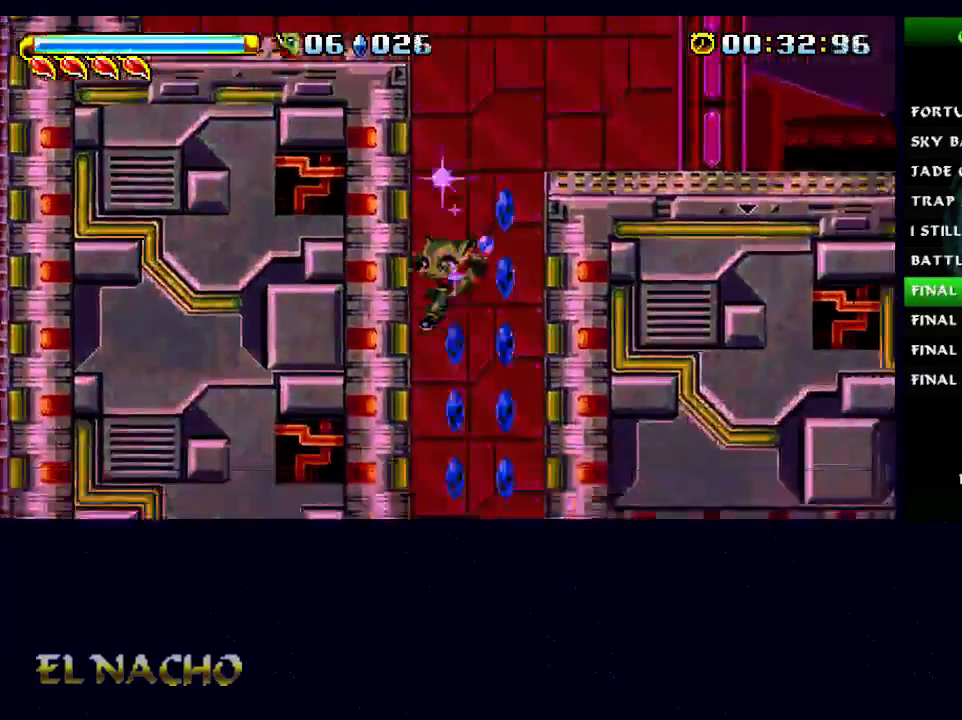
{"buttons": [], "left_stick": "down", "right_stick": "center", "events": []}
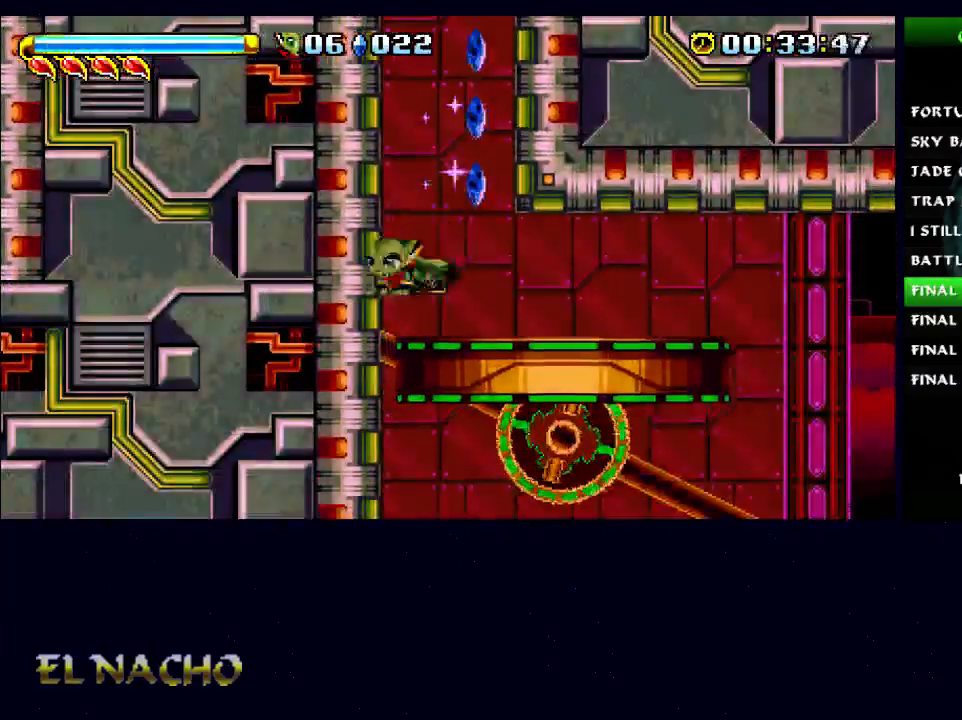
{"buttons": [], "left_stick": "down", "right_stick": "center", "events": []}
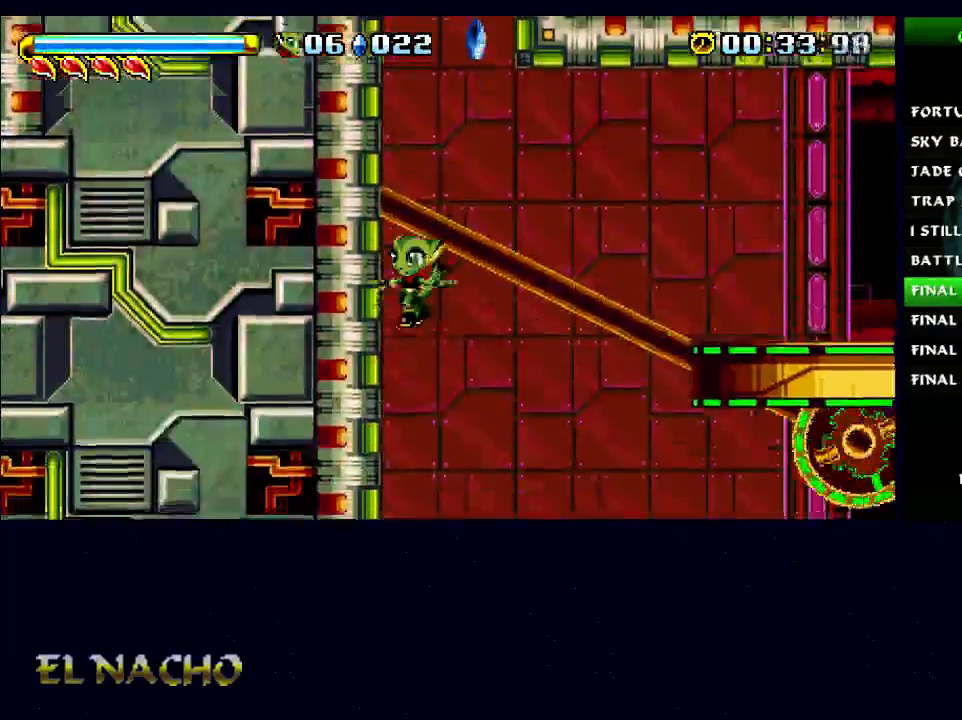
{"buttons": [], "left_stick": "center", "right_stick": "center", "events": [[300, "left_stick", "center"]]}
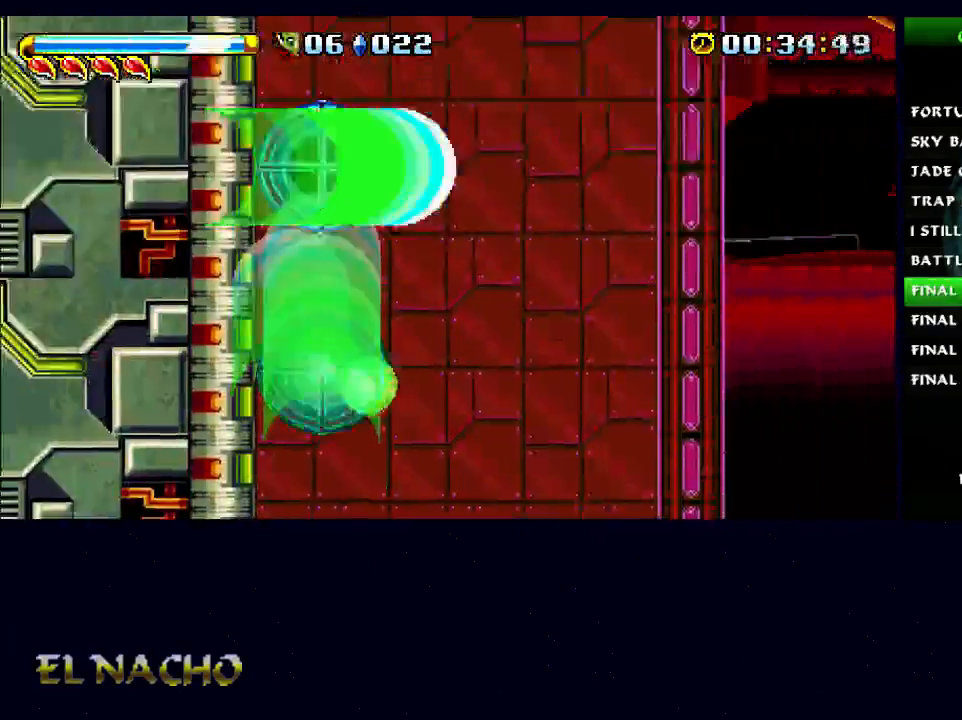
{"buttons": [], "left_stick": "down", "right_stick": "center", "events": [[500, "left_stick", "down"]]}